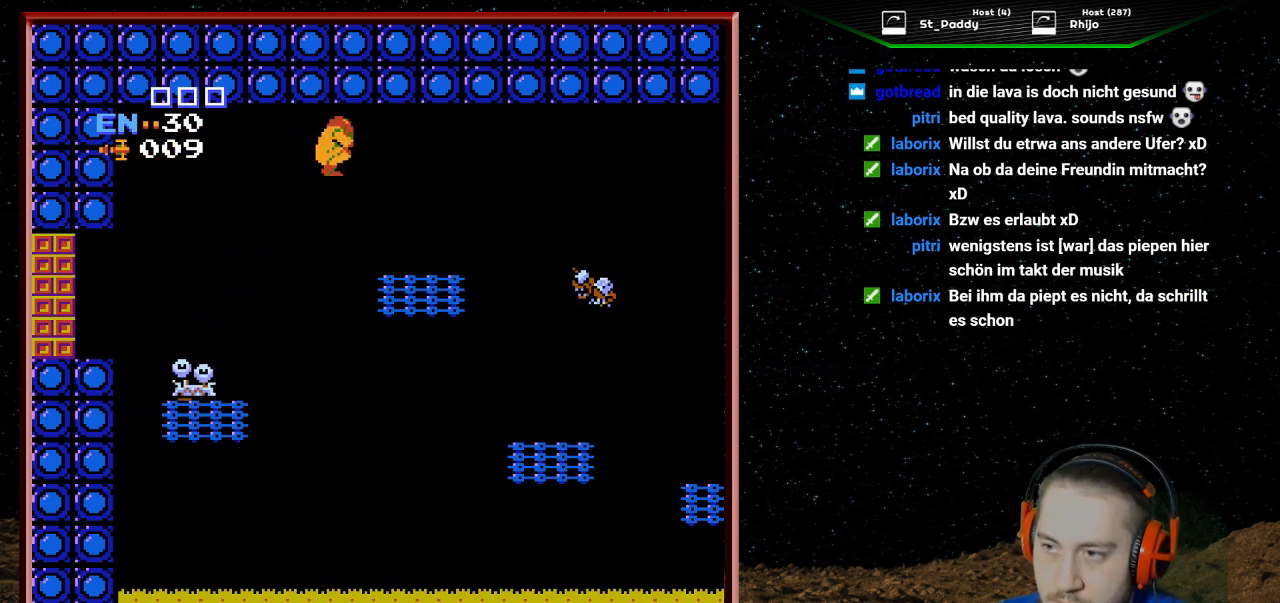
Gameplay with a controller (Nintendo layout); each line is a JSON object with the inputs held at the frame after it. "events" lists button and stick changes between this image and that frame as [ms after this image, input, new state], when the widget could be followed in between. Not read: L3 R3.
{"buttons": ["B"], "events": [[267, "B", "down"], [300, "B", "up"], [300, "DPAD_RIGHT", "up"], [333, "B", "down"], [400, "B", "up"], [433, "B", "down"], [467, "B", "up"], [500, "B", "down"]]}
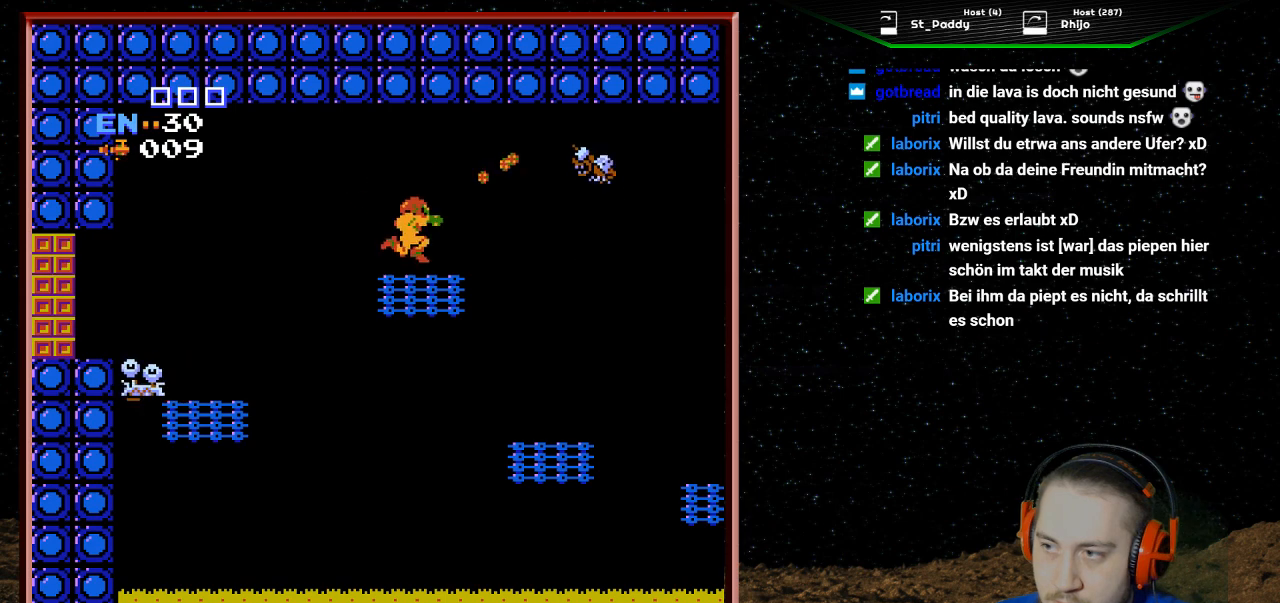
{"buttons": [], "events": [[33, "B", "up"], [100, "B", "down"], [133, "B", "up"], [167, "B", "down"], [200, "B", "up"], [233, "B", "down"], [300, "B", "up"], [333, "B", "down"], [367, "B", "up"], [400, "B", "down"], [433, "B", "up"]]}
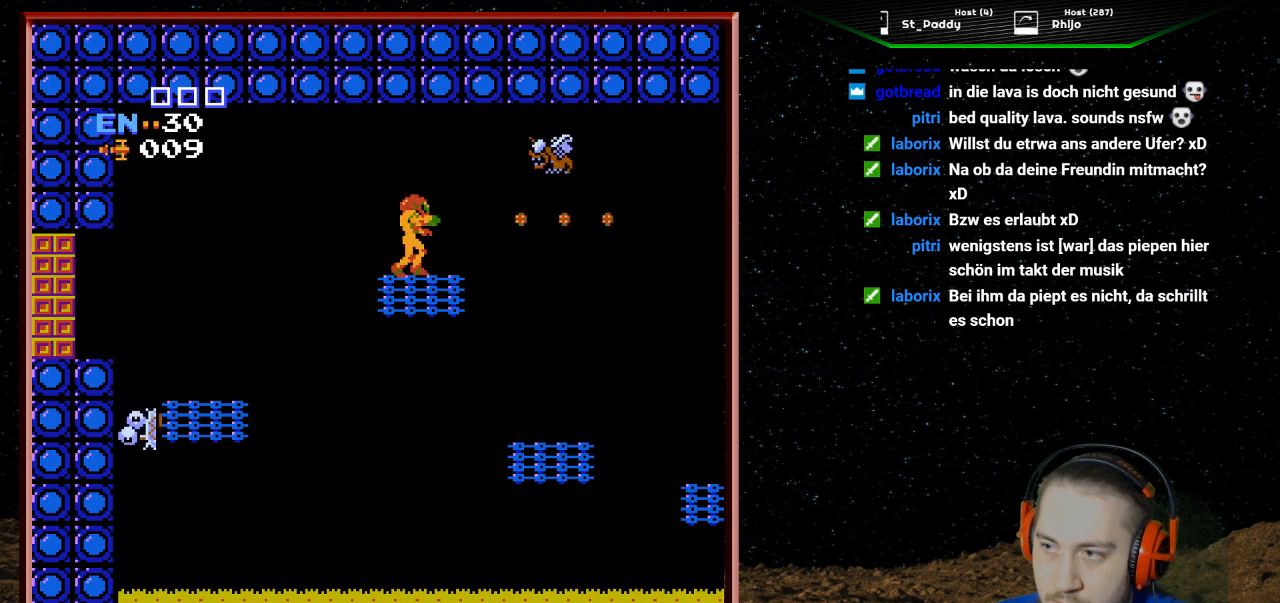
{"buttons": [], "events": [[67, "B", "down"], [100, "B", "up"], [133, "B", "down"], [200, "B", "up"], [233, "B", "down"], [267, "B", "up"], [300, "B", "down"], [333, "B", "up"], [333, "DPAD_RIGHT", "down"], [433, "DPAD_RIGHT", "up"]]}
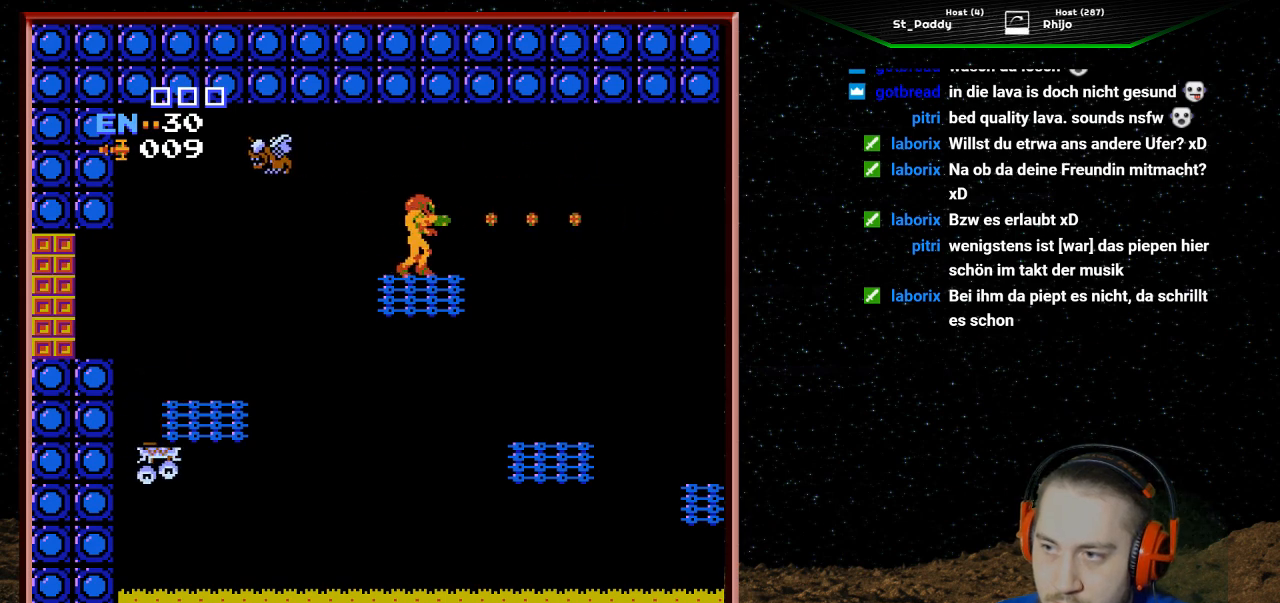
{"buttons": ["DPAD_RIGHT"], "events": [[133, "DPAD_RIGHT", "down"]]}
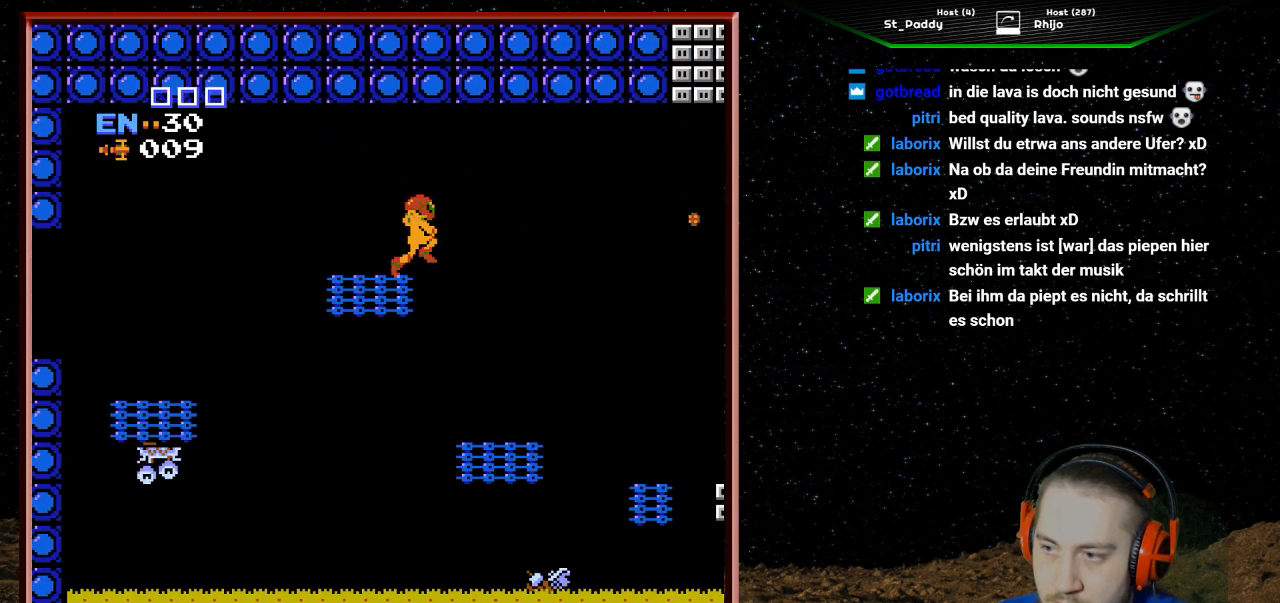
{"buttons": ["DPAD_RIGHT"], "events": [[200, "DPAD_RIGHT", "up"], [500, "DPAD_RIGHT", "down"]]}
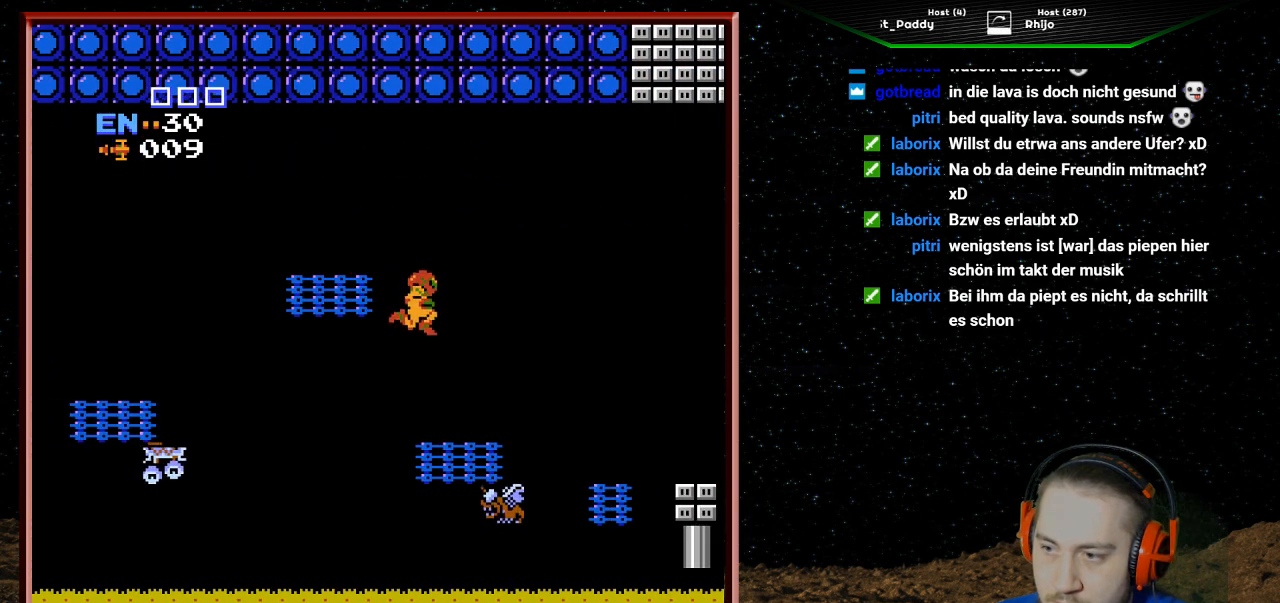
{"buttons": ["B"], "events": [[133, "DPAD_RIGHT", "up"], [500, "B", "down"]]}
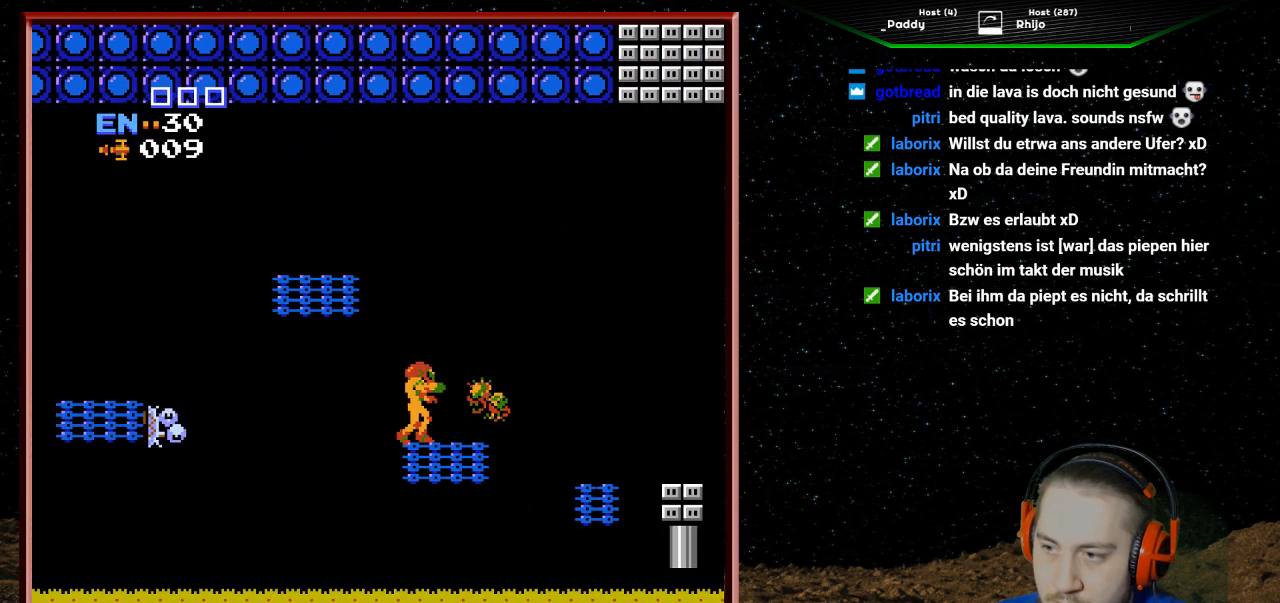
{"buttons": [], "events": [[33, "B", "up"], [133, "B", "down"], [333, "B", "up"]]}
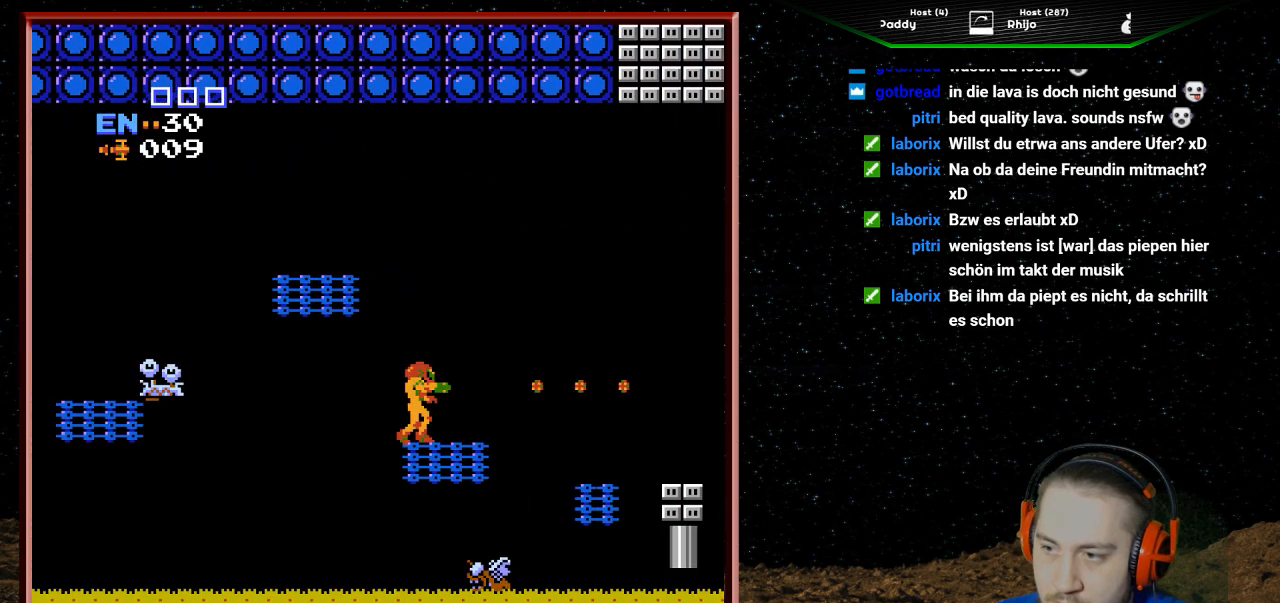
{"buttons": [], "events": [[33, "B", "down"], [100, "B", "up"], [100, "DPAD_RIGHT", "down"], [200, "DPAD_RIGHT", "up"], [433, "B", "down"], [500, "B", "up"]]}
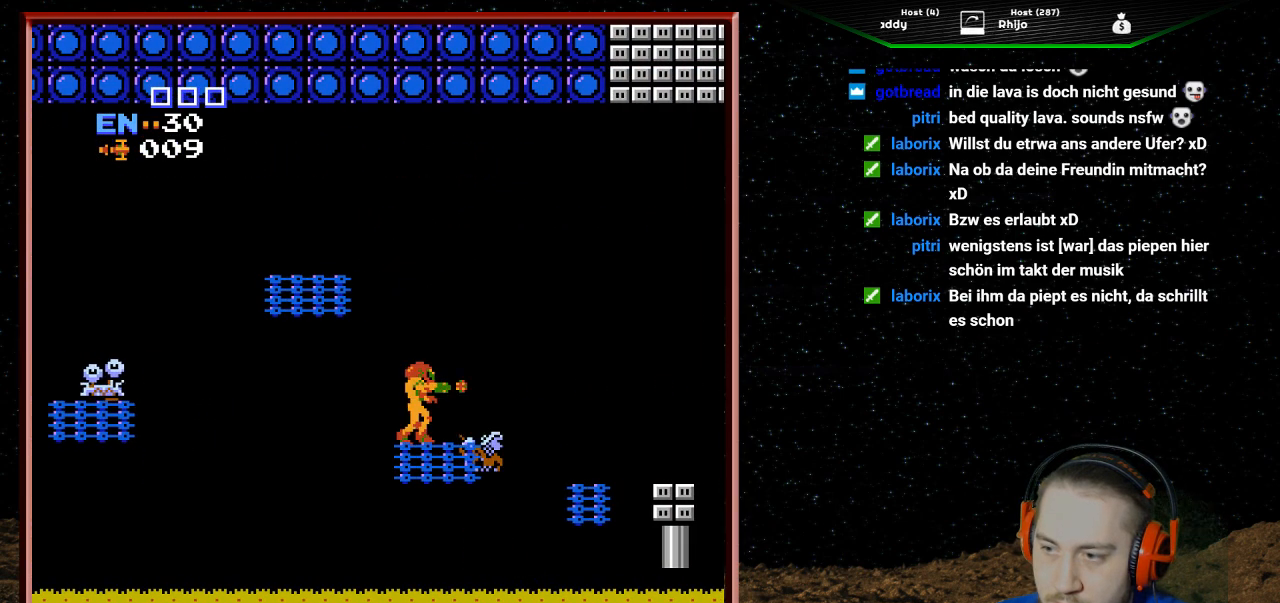
{"buttons": ["B"], "events": [[33, "B", "down"], [67, "B", "up"], [100, "B", "down"], [133, "B", "up"], [200, "B", "down"], [233, "B", "up"], [267, "B", "down"], [300, "B", "up"], [333, "B", "down"], [400, "B", "up"], [433, "B", "down"], [467, "B", "up"], [500, "B", "down"]]}
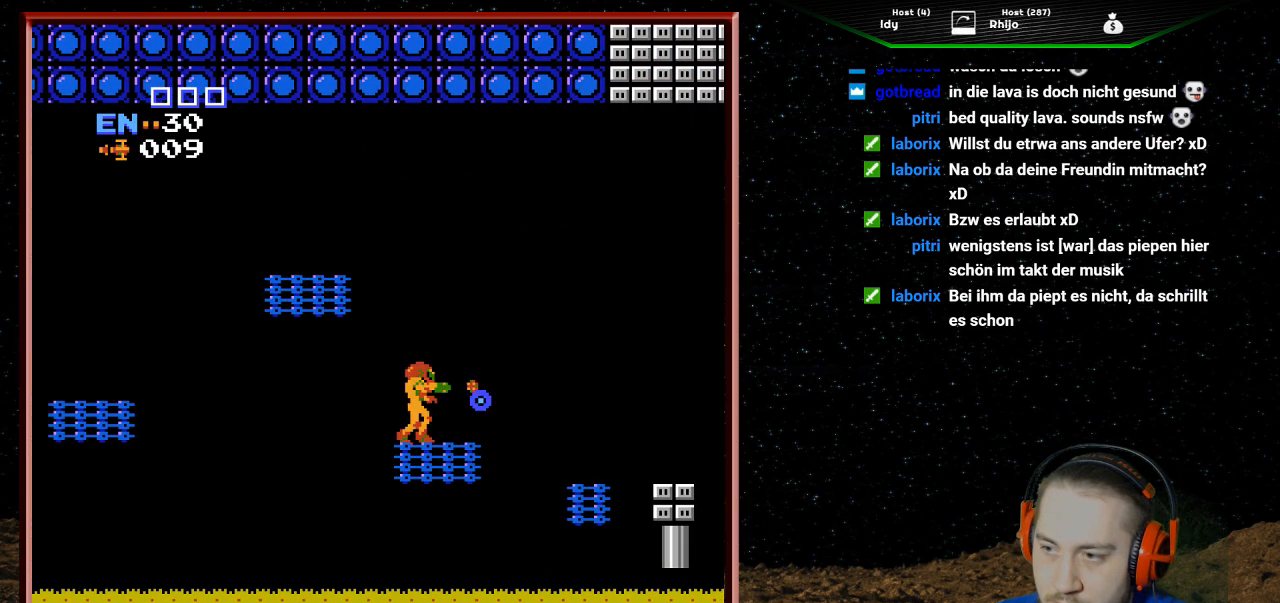
{"buttons": ["DPAD_RIGHT"], "events": [[33, "B", "up"], [100, "B", "down"], [133, "B", "up"], [167, "B", "down"], [200, "B", "up"], [433, "DPAD_RIGHT", "down"]]}
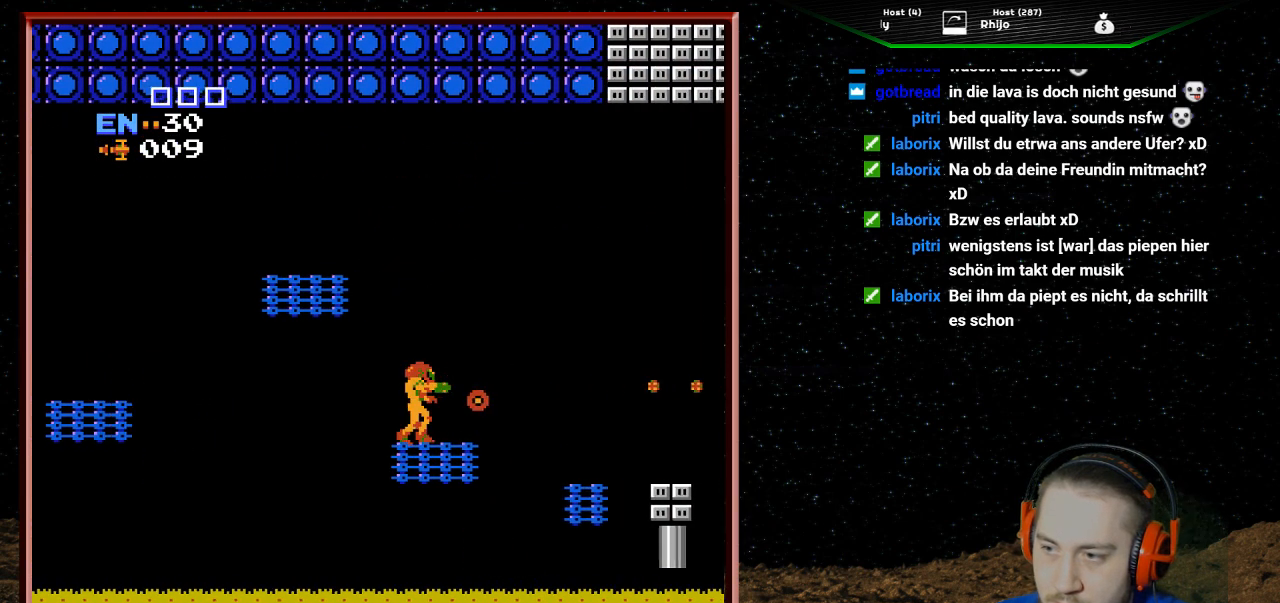
{"buttons": ["DPAD_RIGHT"], "events": [[133, "DPAD_RIGHT", "up"], [400, "DPAD_RIGHT", "down"]]}
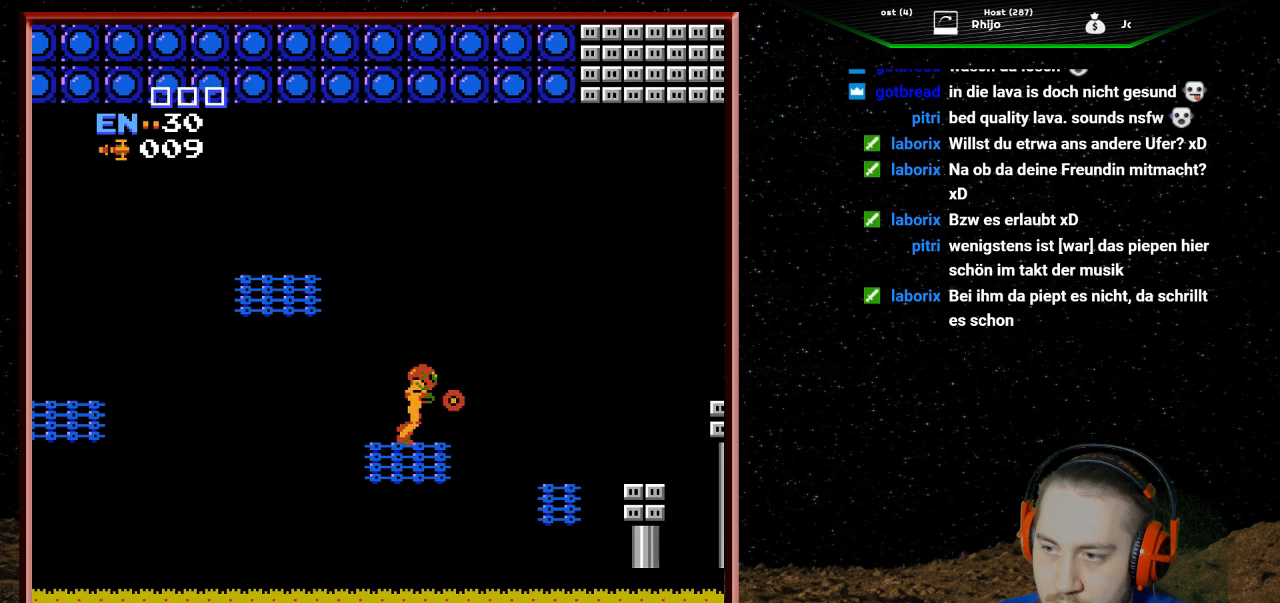
{"buttons": [], "events": [[100, "DPAD_RIGHT", "up"], [233, "DPAD_LEFT", "down"], [467, "DPAD_LEFT", "up"]]}
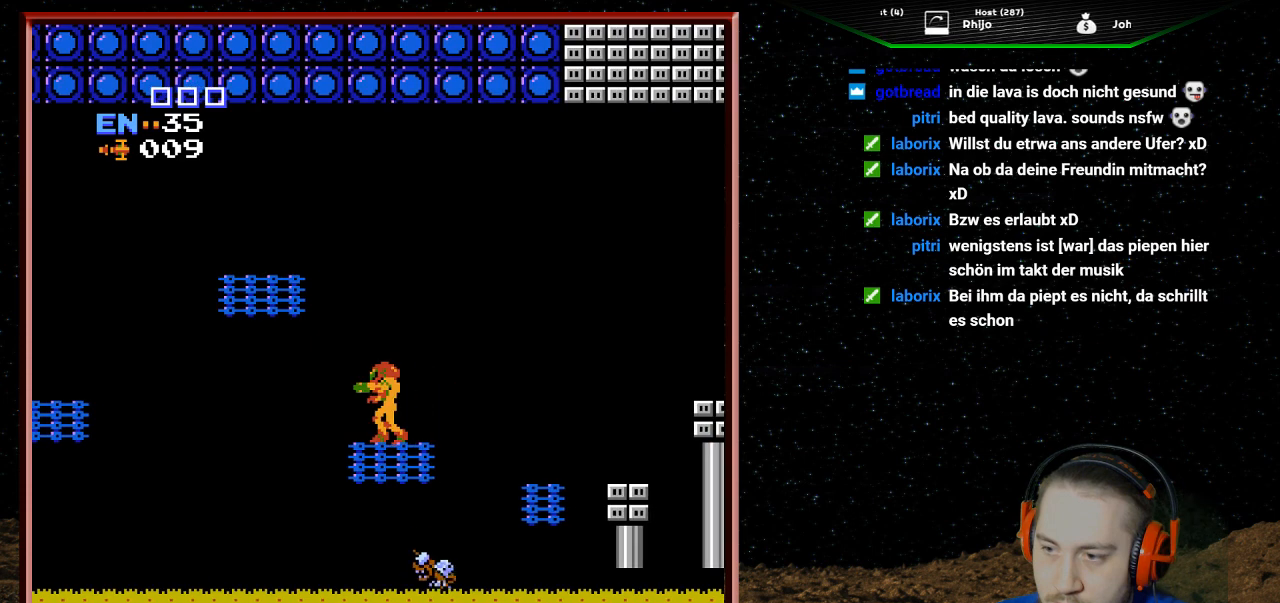
{"buttons": [], "events": [[200, "DPAD_LEFT", "down"], [300, "DPAD_LEFT", "up"], [400, "DPAD_RIGHT", "down"], [500, "DPAD_RIGHT", "up"]]}
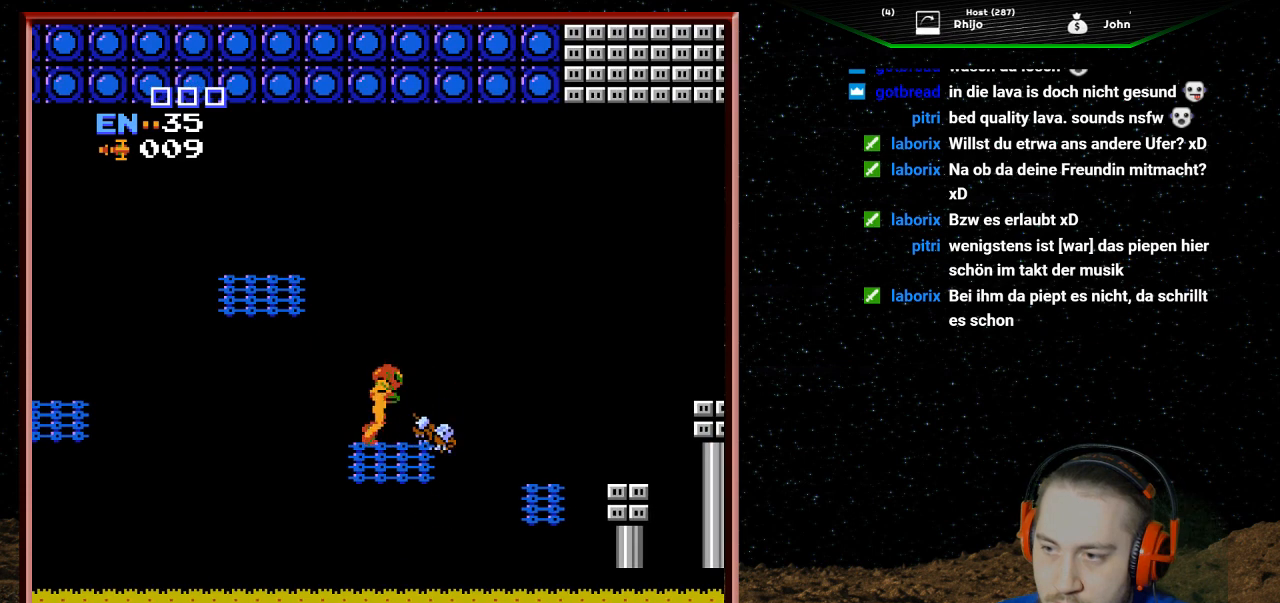
{"buttons": ["B"], "events": [[100, "B", "down"], [133, "B", "up"], [167, "B", "down"], [200, "B", "up"], [233, "B", "down"], [300, "B", "up"], [333, "B", "down"], [367, "B", "up"], [400, "B", "down"], [433, "B", "up"], [500, "B", "down"]]}
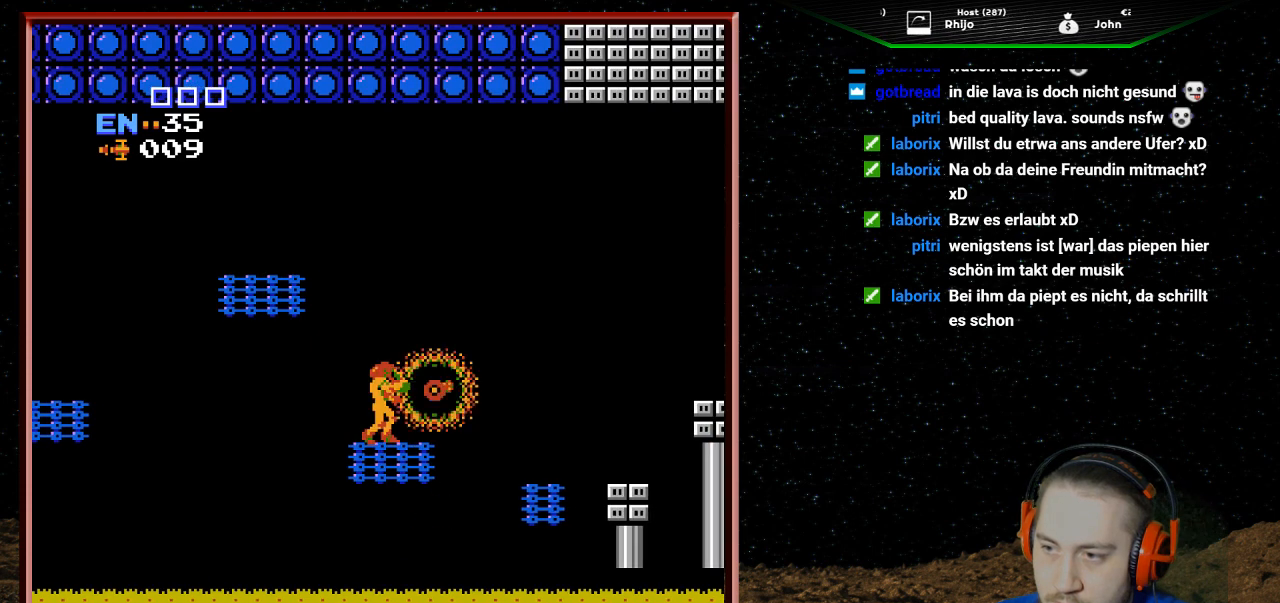
{"buttons": ["DPAD_RIGHT"], "events": [[33, "B", "up"], [67, "B", "down"], [100, "B", "up"], [133, "B", "down"], [200, "B", "up"], [367, "DPAD_RIGHT", "down"]]}
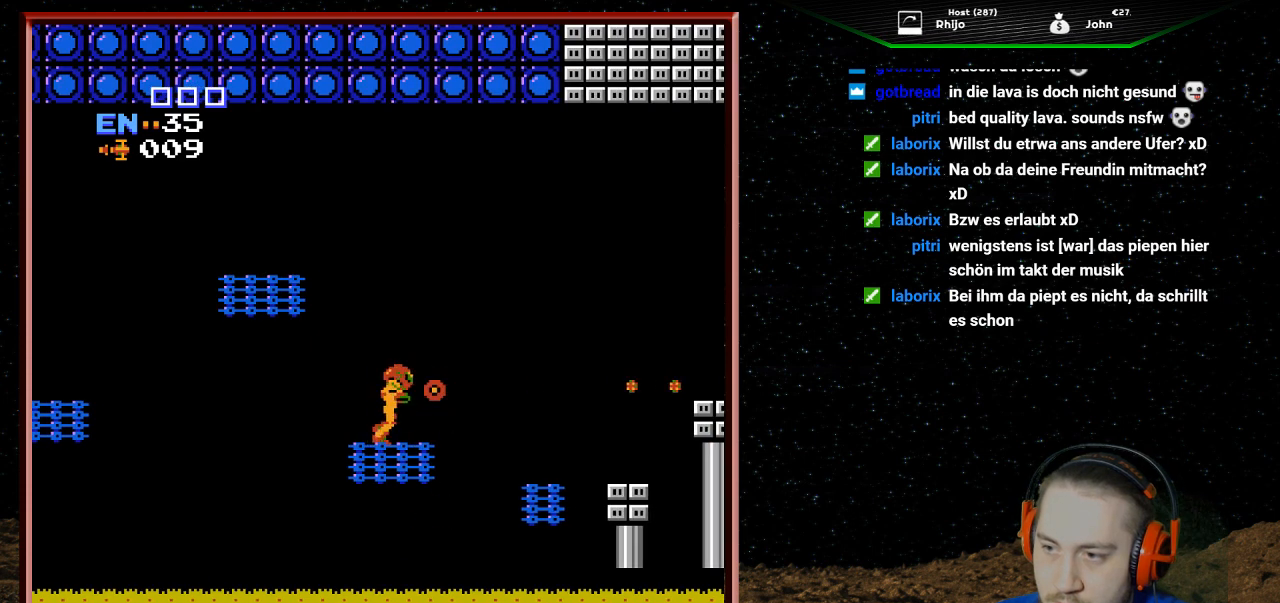
{"buttons": [], "events": [[133, "DPAD_RIGHT", "up"], [200, "DPAD_LEFT", "down"], [500, "DPAD_LEFT", "up"]]}
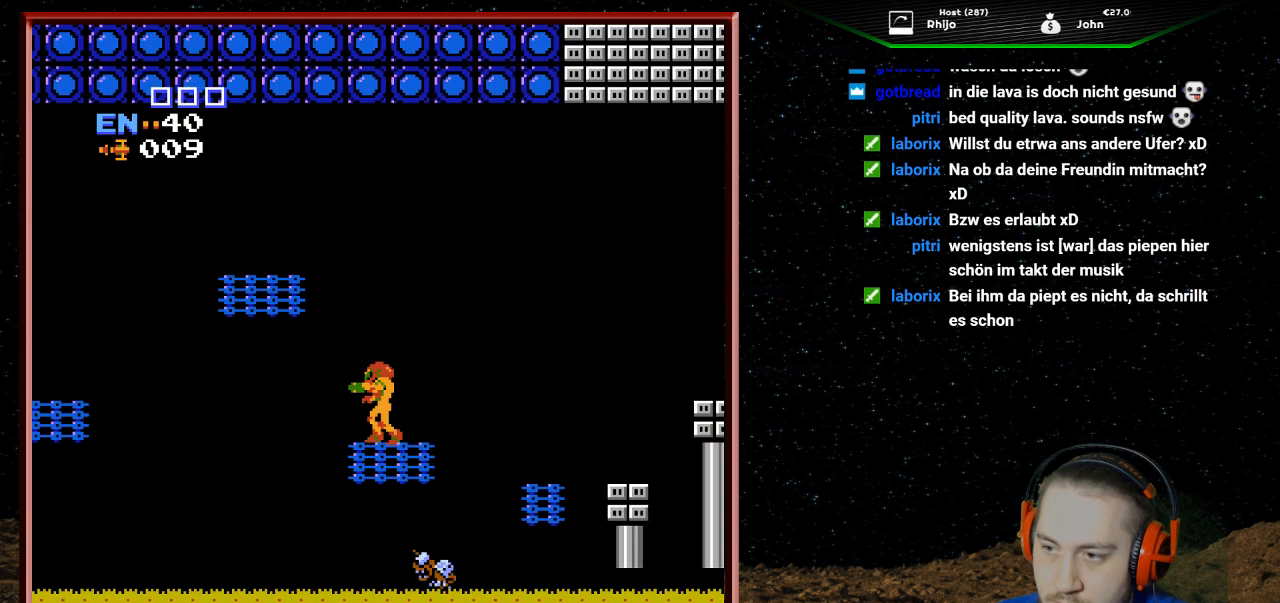
{"buttons": ["DPAD_RIGHT"], "events": [[267, "DPAD_LEFT", "down"], [400, "DPAD_LEFT", "up"], [433, "DPAD_RIGHT", "down"]]}
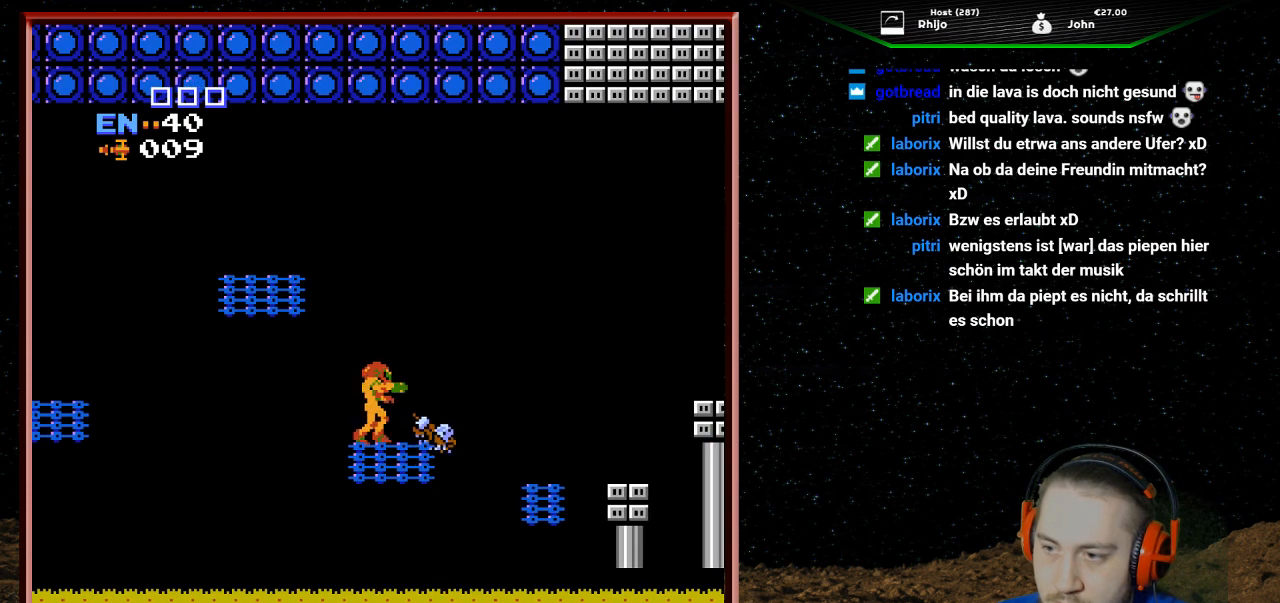
{"buttons": ["B"], "events": [[67, "DPAD_RIGHT", "up"], [100, "B", "down"], [133, "B", "up"], [167, "B", "down"], [200, "B", "up"], [233, "B", "down"], [300, "B", "up"], [333, "B", "down"], [433, "B", "up"], [500, "B", "down"]]}
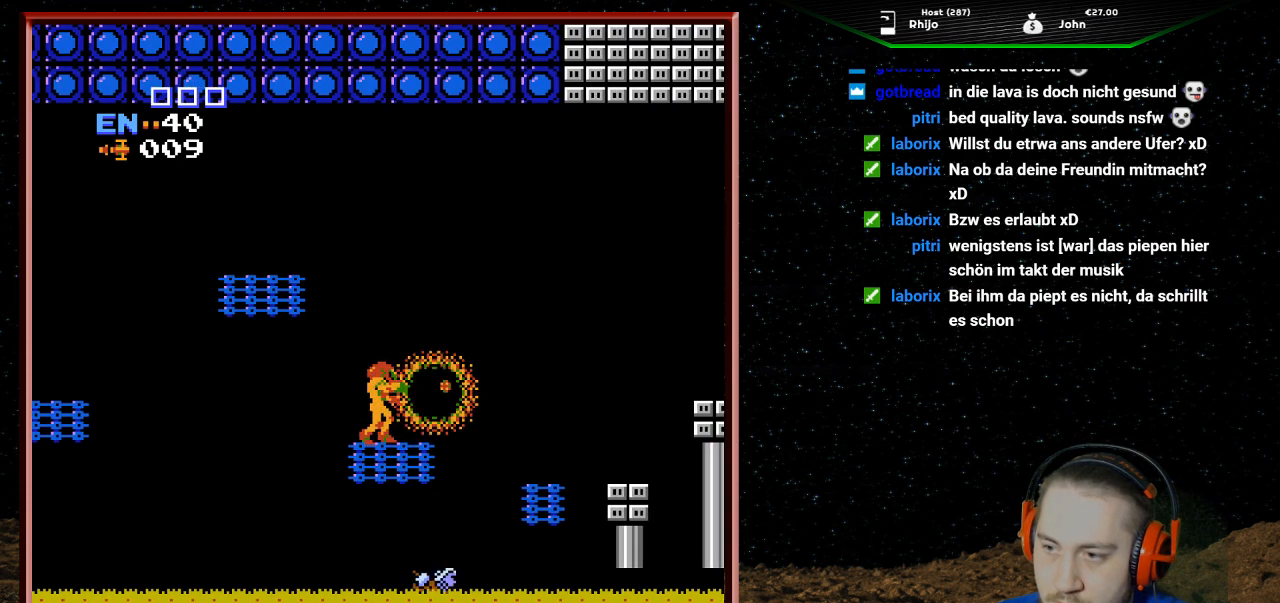
{"buttons": [], "events": [[33, "B", "up"], [67, "B", "down"], [100, "B", "up"], [133, "B", "down"], [200, "B", "up"]]}
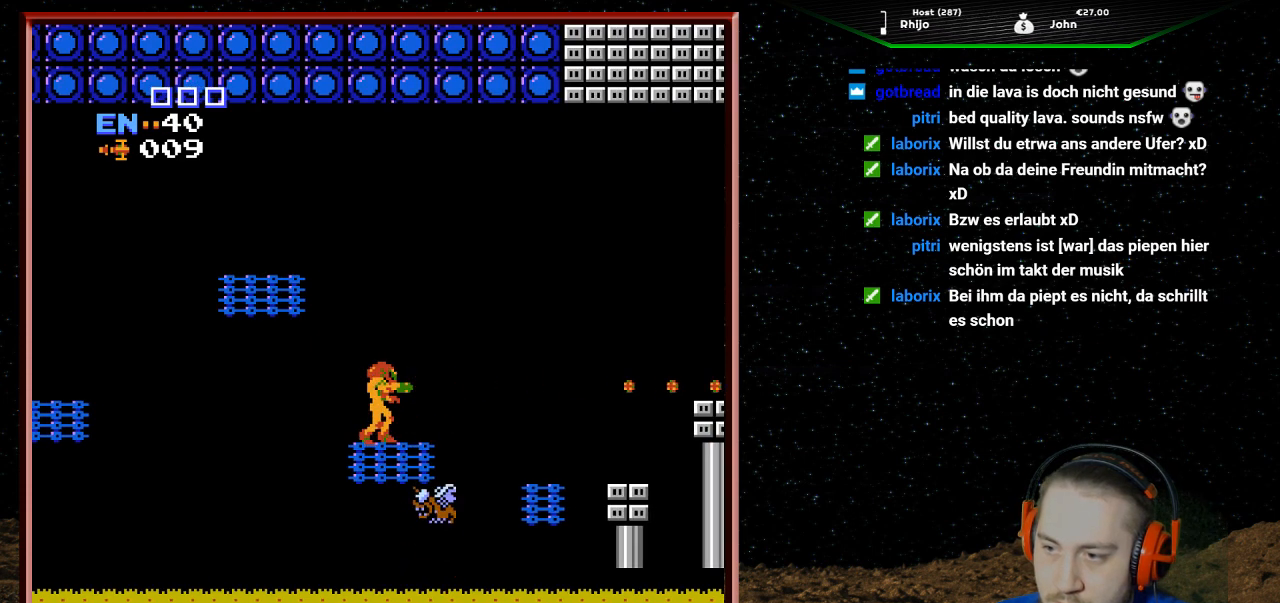
{"buttons": [], "events": [[200, "B", "down"], [233, "B", "up"], [300, "B", "down"], [333, "B", "up"], [367, "B", "down"], [400, "B", "up"], [433, "B", "down"], [500, "B", "up"]]}
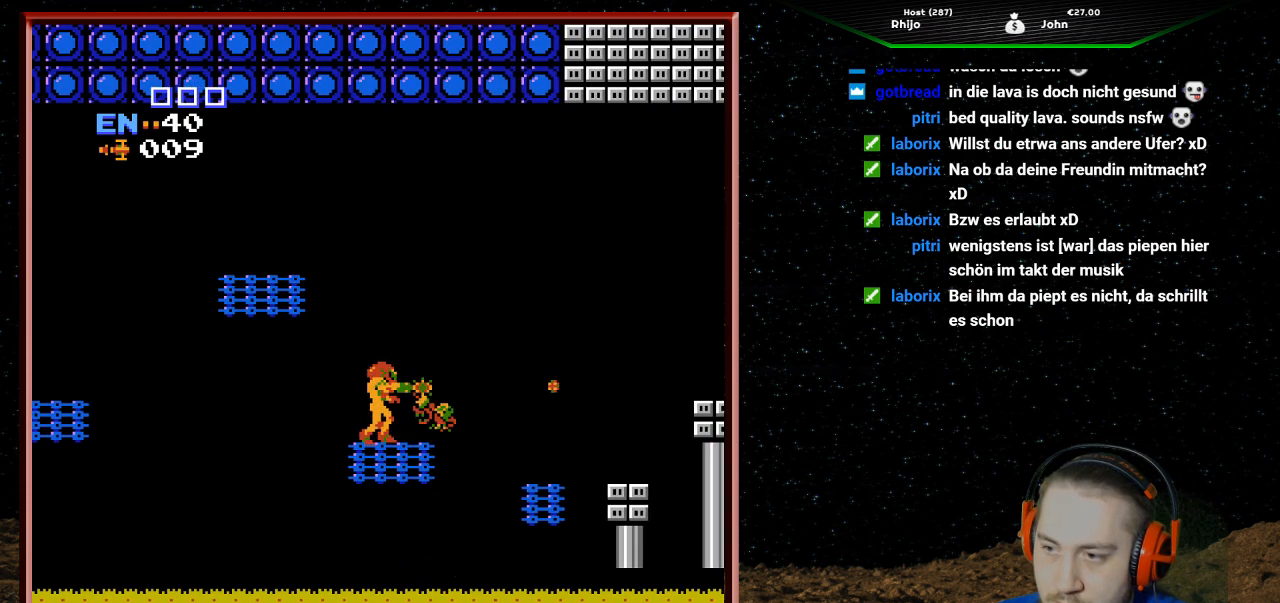
{"buttons": [], "events": [[33, "B", "down"], [67, "B", "up"], [100, "B", "down"], [133, "B", "up"], [200, "B", "down"], [233, "B", "up"], [267, "B", "down"], [300, "B", "up"], [333, "B", "down"], [400, "B", "up"], [433, "B", "down"], [467, "B", "up"]]}
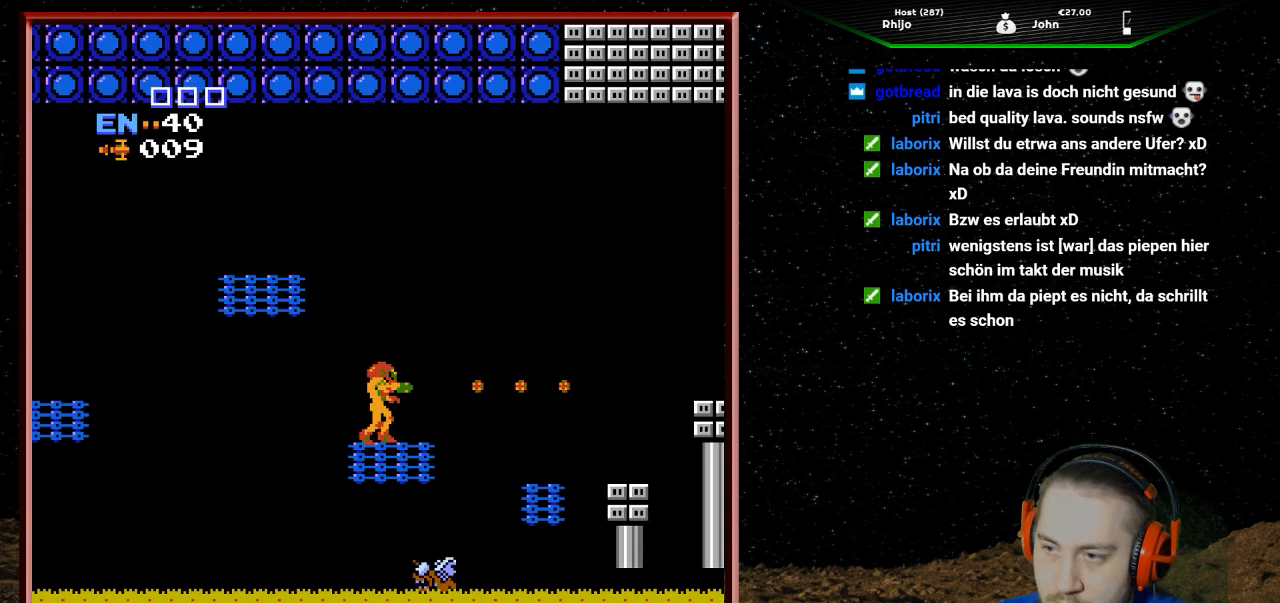
{"buttons": [], "events": []}
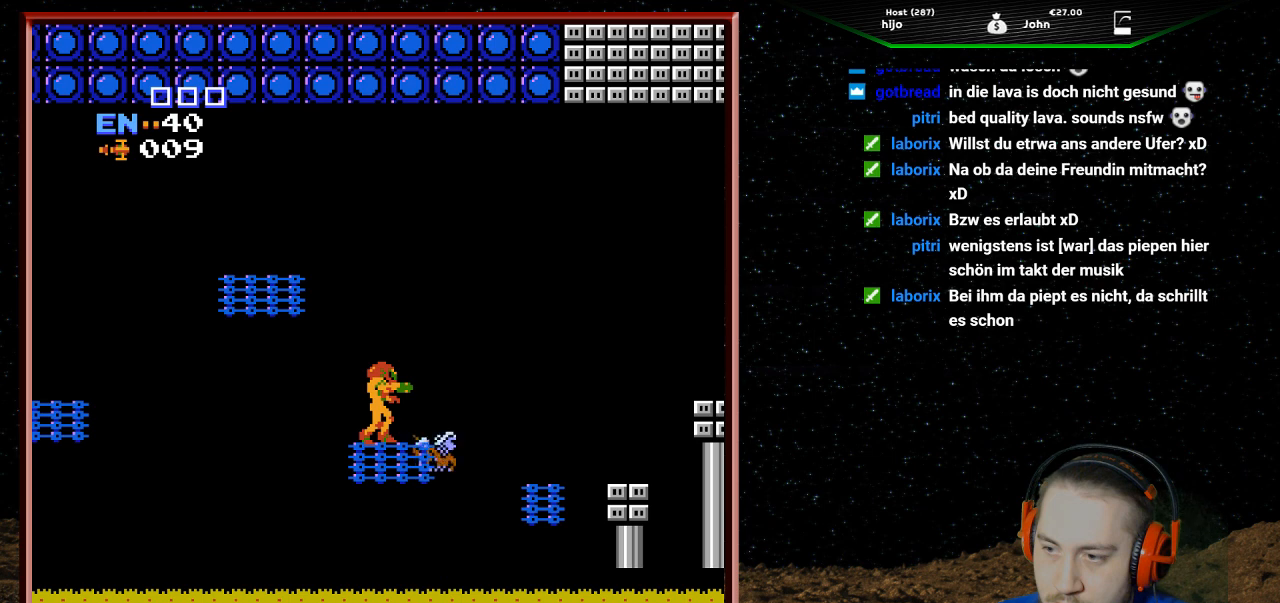
{"buttons": [], "events": [[133, "B", "down"], [200, "B", "up"], [233, "B", "down"], [267, "B", "up"], [300, "B", "down"], [333, "B", "up"], [400, "B", "down"], [433, "B", "up"], [467, "B", "down"], [500, "B", "up"]]}
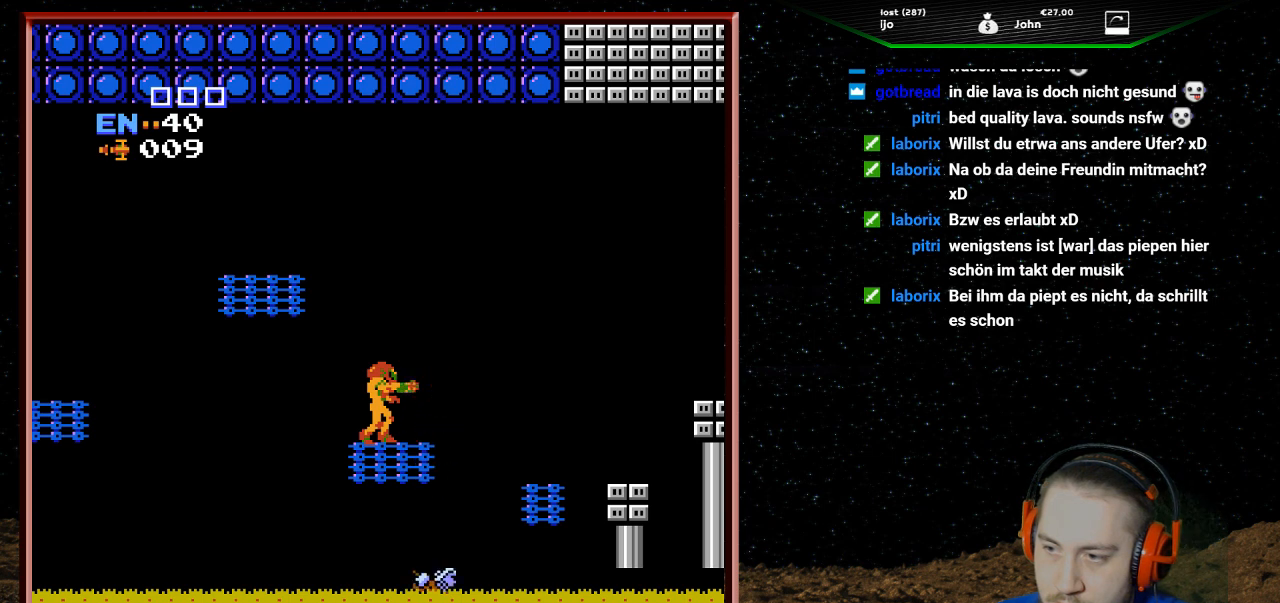
{"buttons": [], "events": [[33, "B", "down"], [100, "B", "up"], [133, "B", "down"], [167, "B", "up"], [200, "B", "down"], [233, "B", "up"]]}
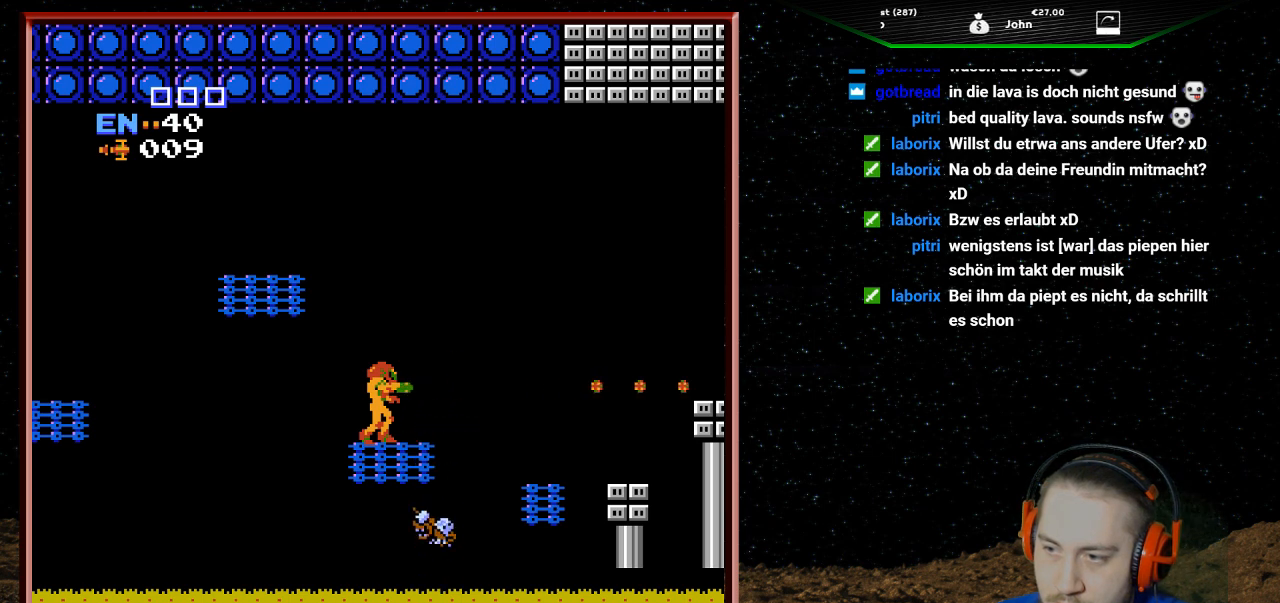
{"buttons": ["B"], "events": [[267, "B", "down"], [300, "B", "up"], [333, "B", "down"], [400, "B", "up"], [433, "B", "down"], [467, "B", "up"], [500, "B", "down"]]}
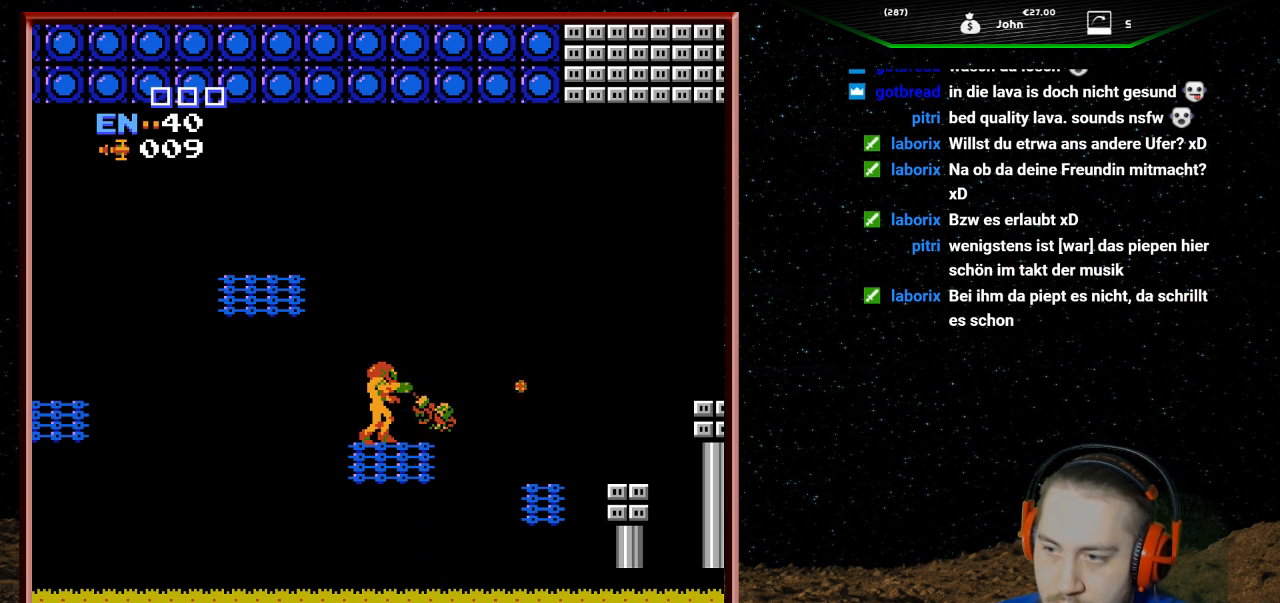
{"buttons": ["B"], "events": [[33, "B", "up"], [100, "B", "down"], [133, "B", "up"], [167, "B", "down"], [200, "B", "up"], [233, "B", "down"], [300, "B", "up"], [333, "B", "down"], [367, "B", "up"], [400, "B", "down"], [433, "B", "up"], [500, "B", "down"]]}
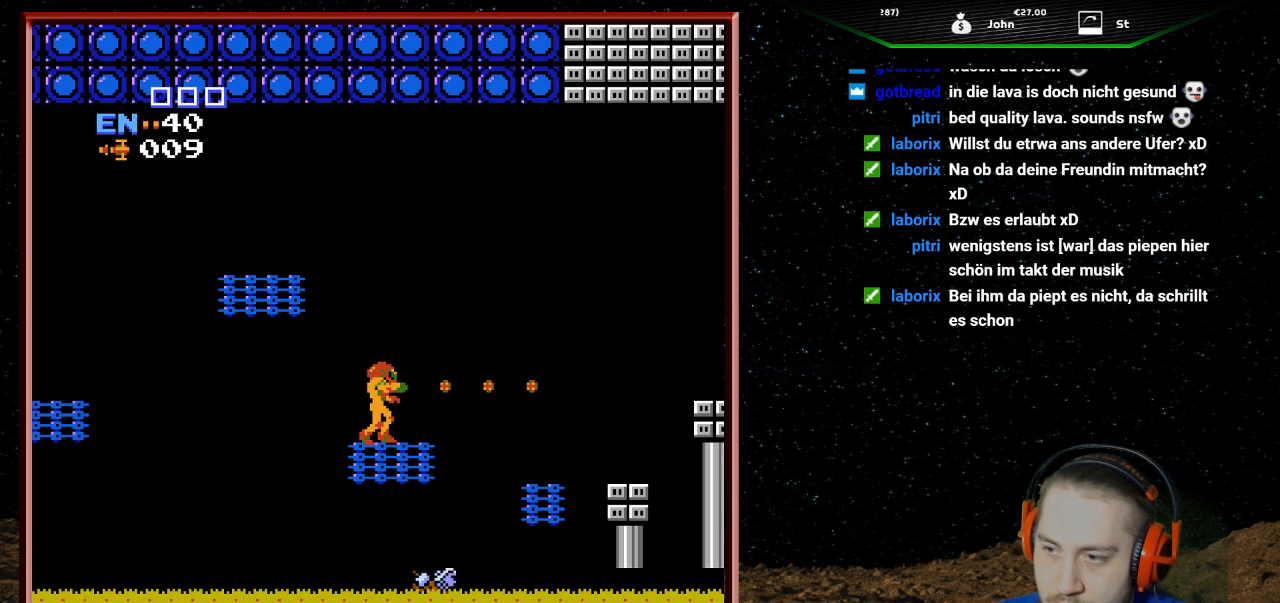
{"buttons": [], "events": [[33, "B", "up"]]}
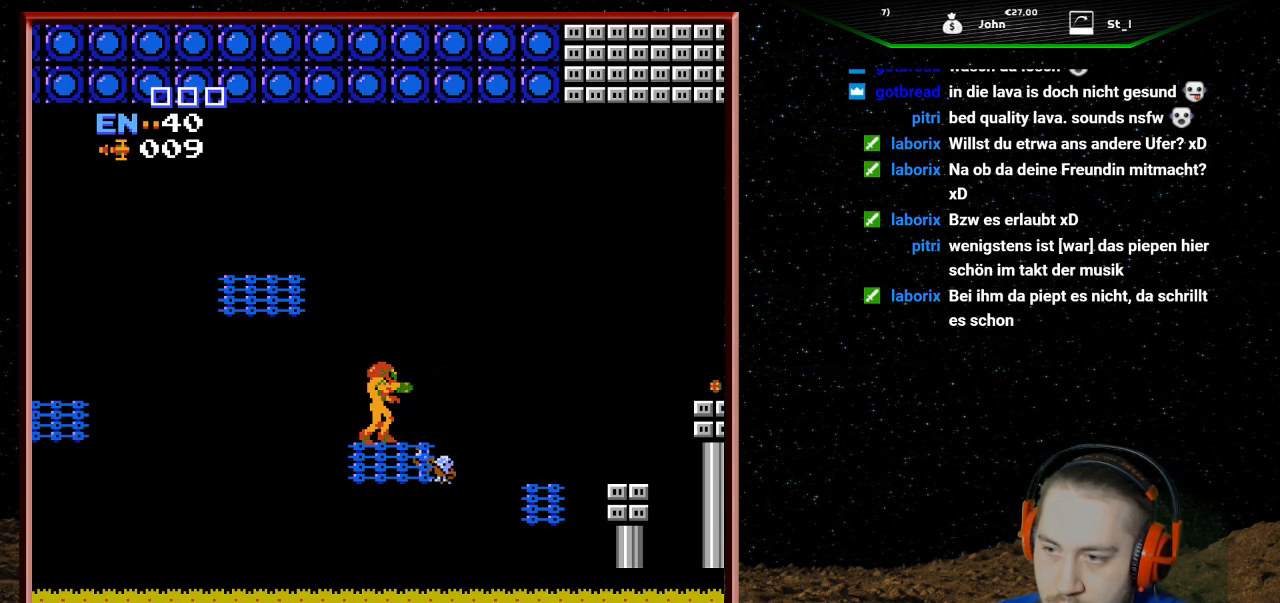
{"buttons": [], "events": [[200, "B", "down"], [233, "B", "up"], [300, "B", "down"], [333, "B", "up"], [367, "B", "down"], [400, "B", "up"], [433, "B", "down"], [500, "B", "up"]]}
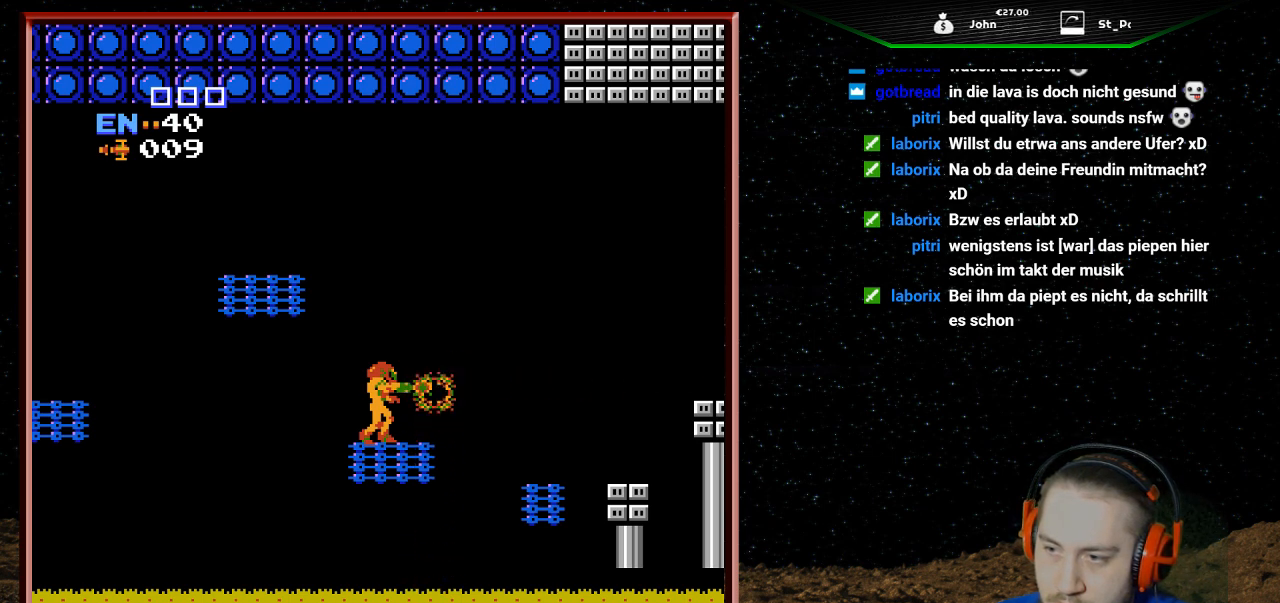
{"buttons": [], "events": [[33, "B", "down"], [67, "B", "up"], [100, "B", "down"], [133, "B", "up"], [200, "B", "down"], [233, "B", "up"], [267, "B", "down"], [300, "B", "up"]]}
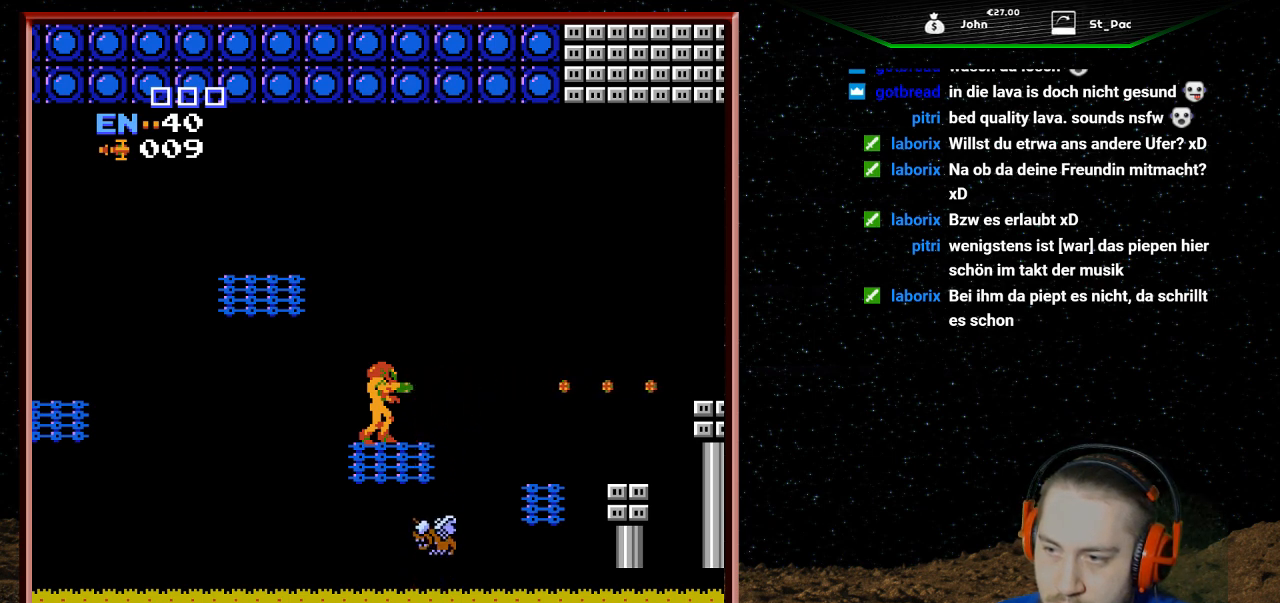
{"buttons": ["B"], "events": [[500, "B", "down"]]}